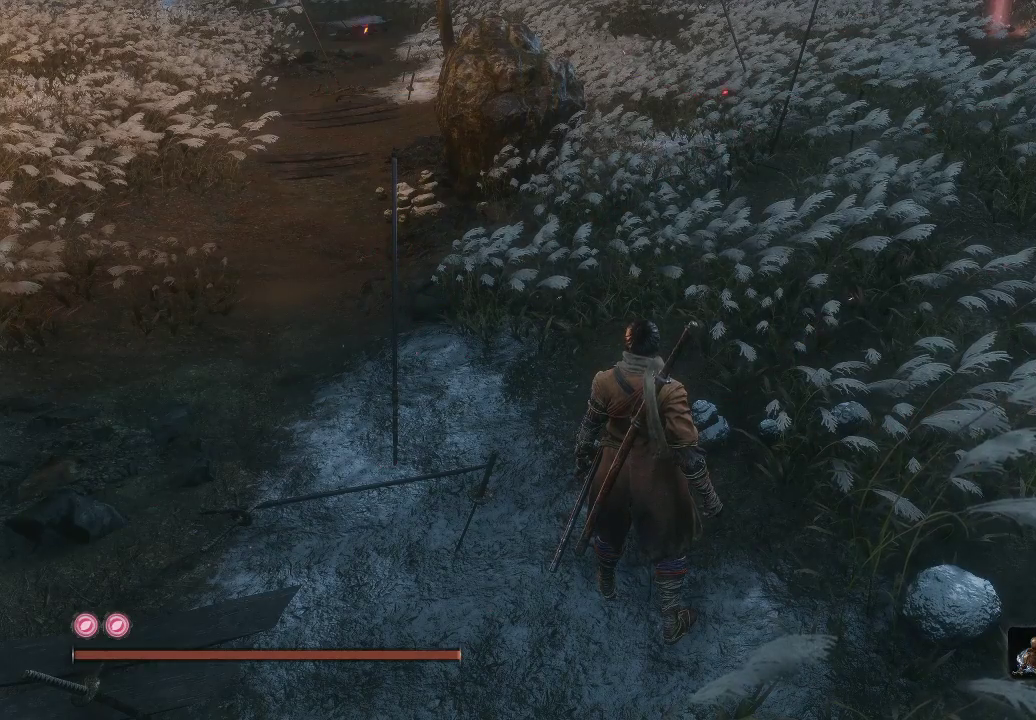
Gameplay with a controller (Xbox layout); each line is a JSON object with the inputs held at the frame after it. "events" lists button and stick changes between this image and that frame as [ms after this image, input, new state], when the widget could be followed in between. Not read: L3 R3.
{"buttons": [], "left_stick": "center", "right_stick": "right", "events": [[500, "right_stick", "right"]]}
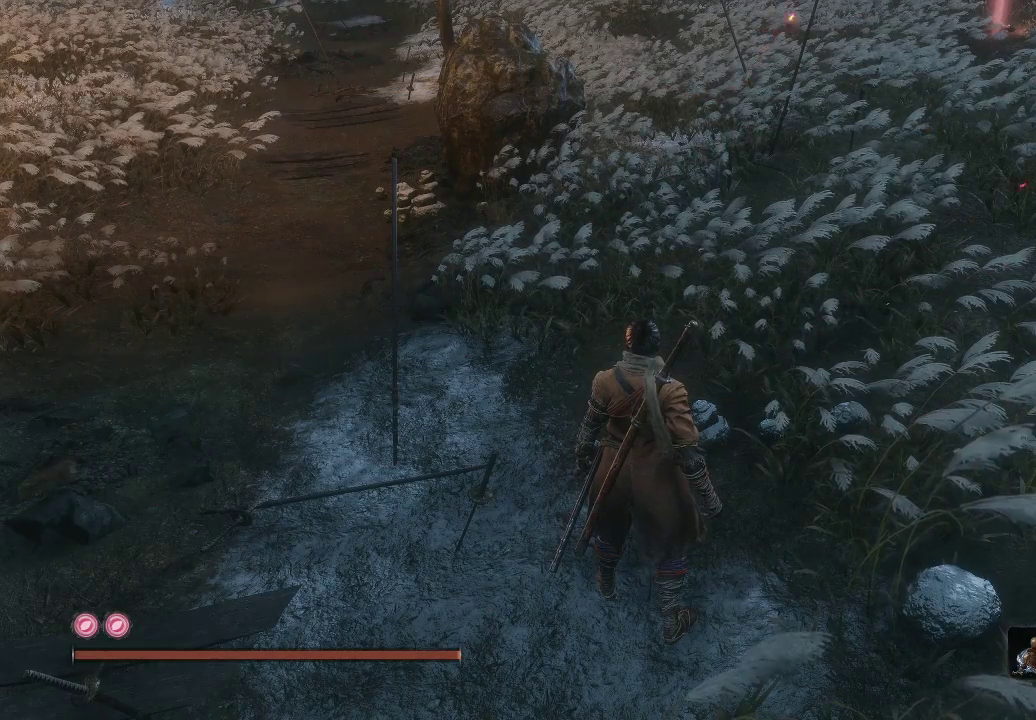
{"buttons": [], "left_stick": "up", "right_stick": "center", "events": [[33, "left_stick", "up"], [217, "right_stick", "up"], [383, "right_stick", "center"]]}
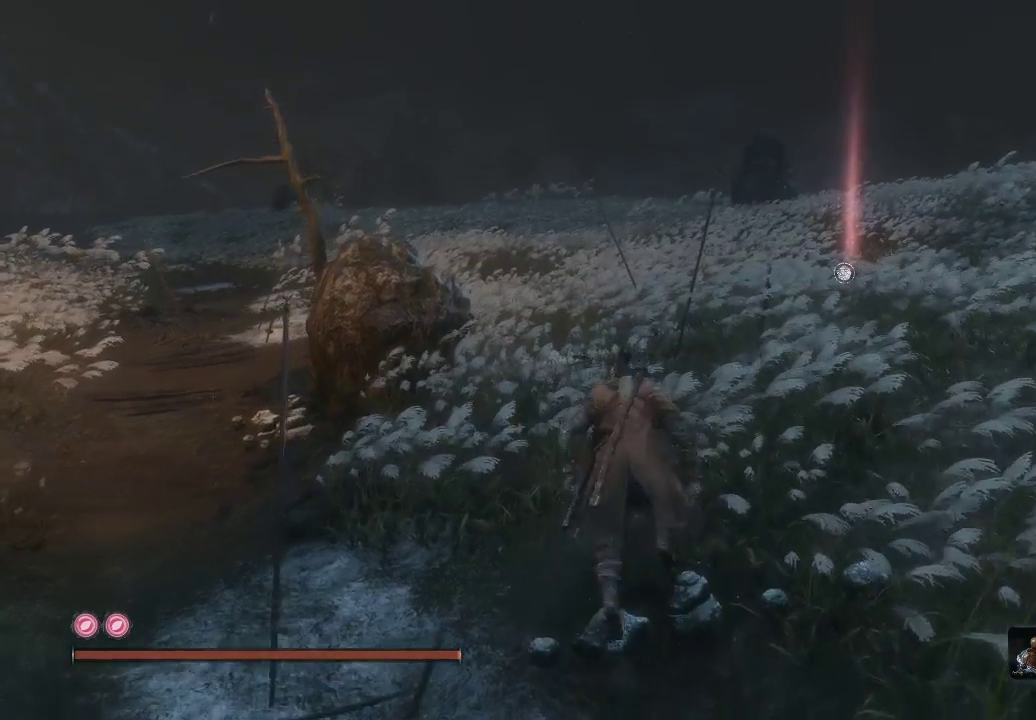
{"buttons": [], "left_stick": "up", "right_stick": "center", "events": [[67, "right_stick", "down-right"], [300, "right_stick", "center"]]}
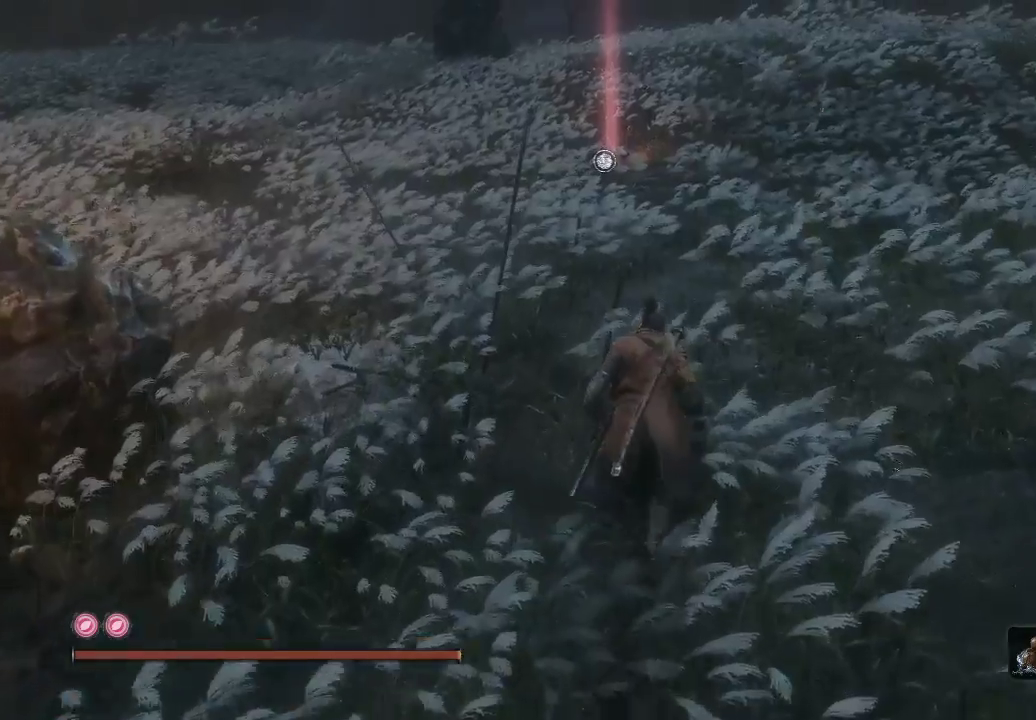
{"buttons": [], "left_stick": "up", "right_stick": "center", "events": [[67, "right_stick", "down"], [317, "right_stick", "center"]]}
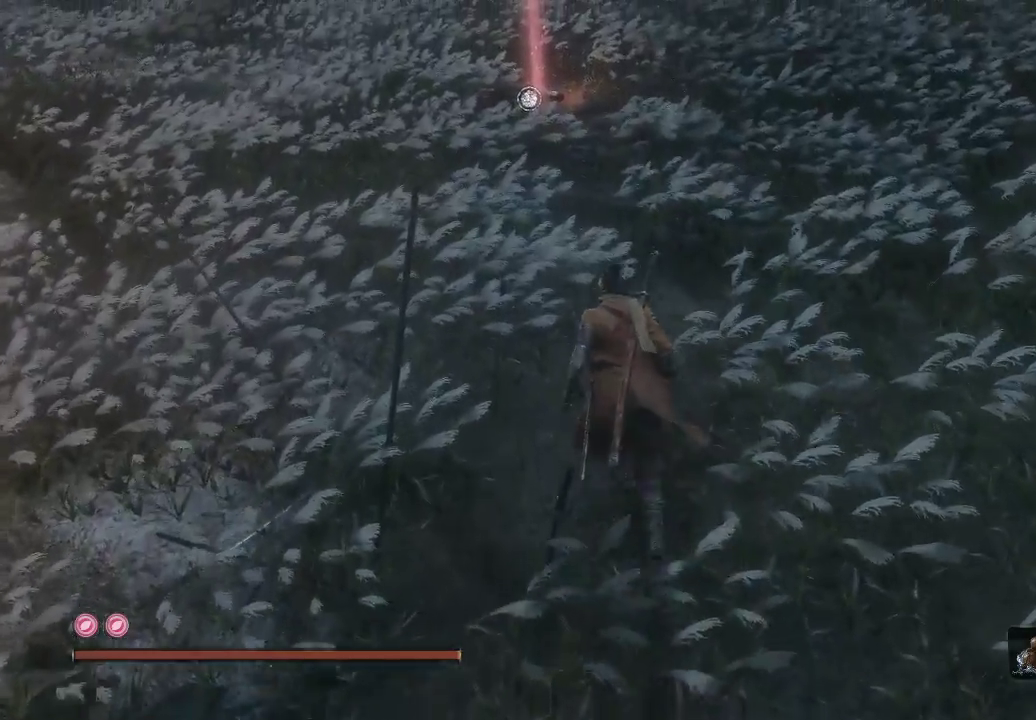
{"buttons": [], "left_stick": "up", "right_stick": "center", "events": []}
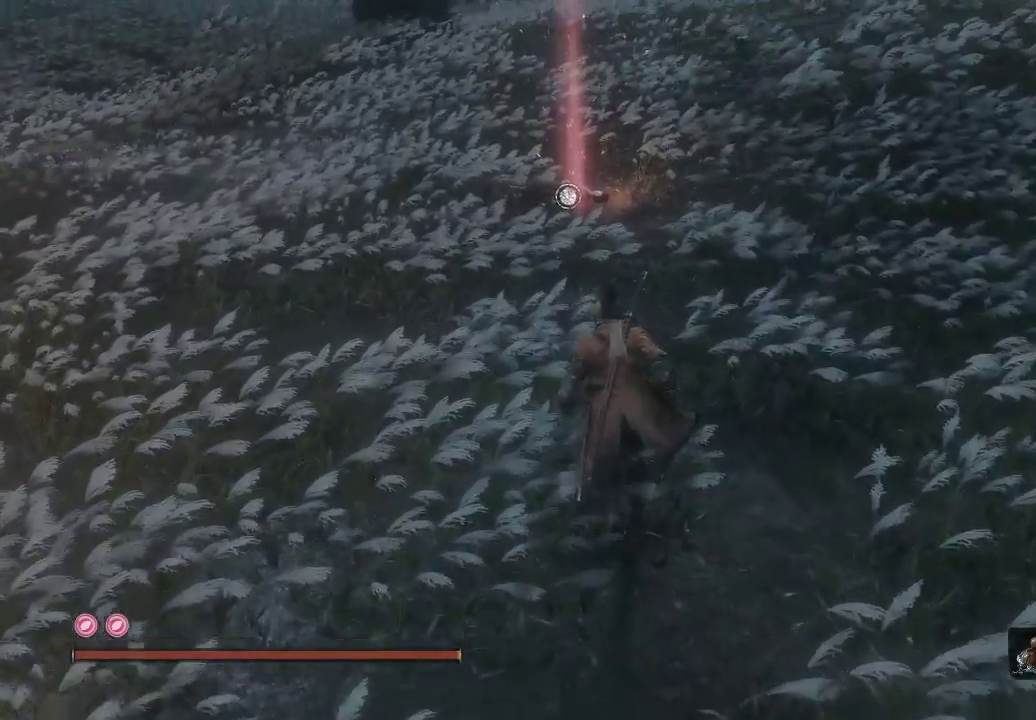
{"buttons": [], "left_stick": "up", "right_stick": "center", "events": []}
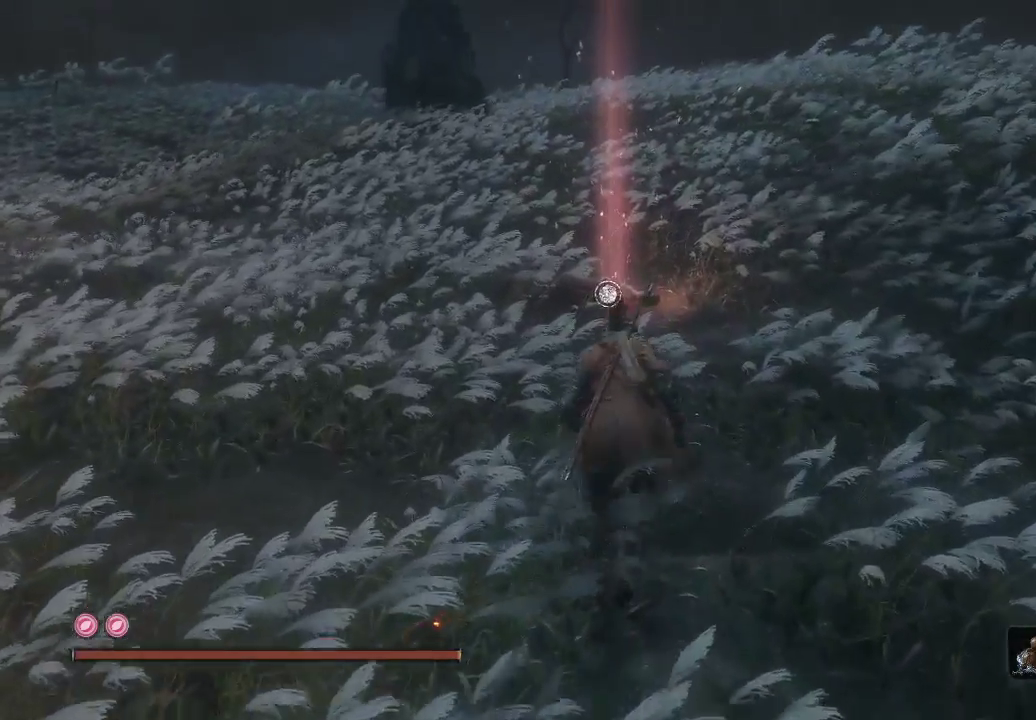
{"buttons": [], "left_stick": "up", "right_stick": "center", "events": []}
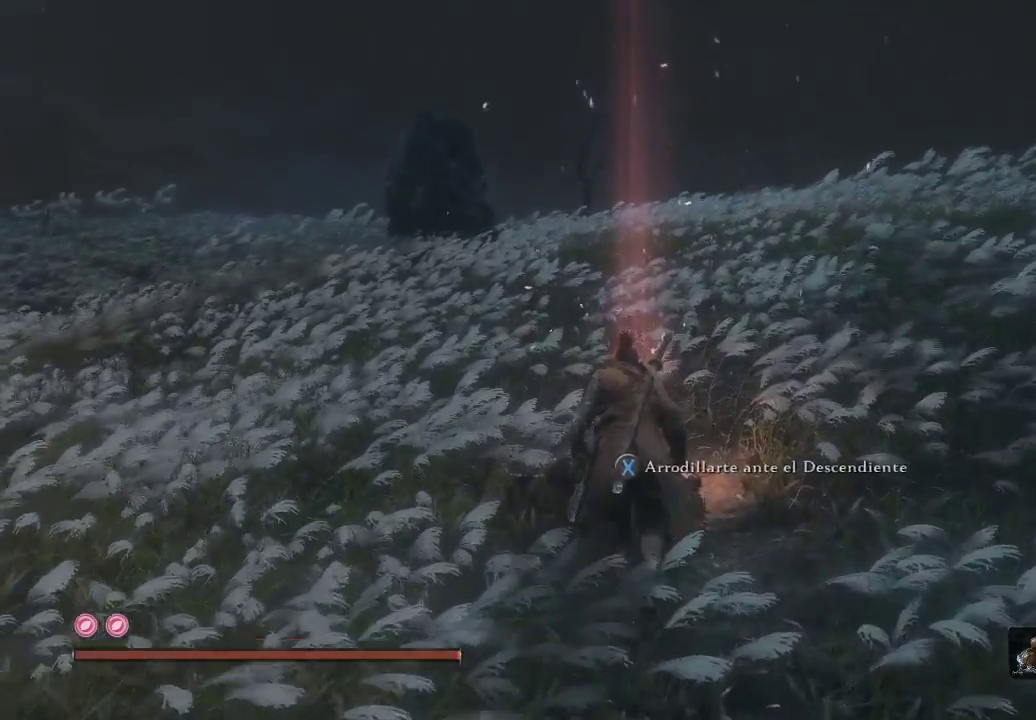
{"buttons": [], "left_stick": "center", "right_stick": "center", "events": [[67, "left_stick", "center"], [83, "X", "down"], [250, "X", "up"]]}